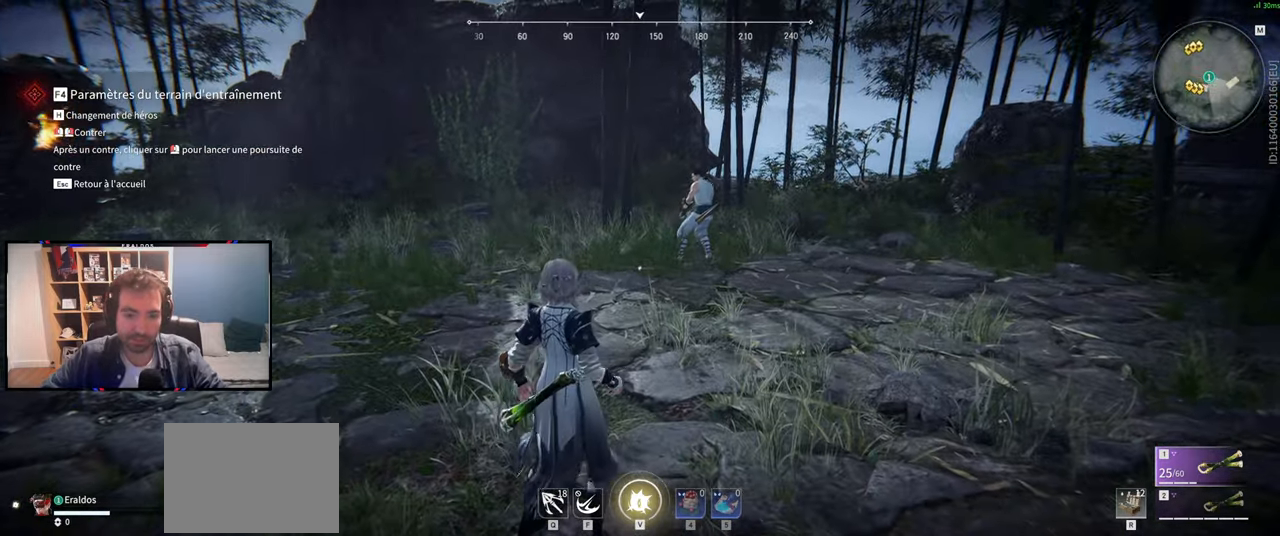
Gameplay with keyboard and mouse; each line is a JSON object with the keys and mouse buttons held at the frame after it. "events" lists presses ("down") and releases ("up") of "1", "2", "3", "a", "c", "ctrl", "d", "e", "f", "q", "s", "shift", "space", "v", "z", "mouse_left", "mouse_wheel", "mouse_right", "mouse_mb4" and "mouse_mb5" between this image and that frame as [ms after this image, input, new state], when the widget could be followed in between. "mouse_left", "mouse_wheel", "mouse_right", "mouse_mb4", "mouse_mb5" = the "left", "wheel", "right", "mb4", "mb5" buttons of the "mouse" list. No other keys are recorded. "wheel" means that the mouse wheel is clicked or scrolled. Mouse movement is not recorded.
{"keys": [], "mouse": [], "events": []}
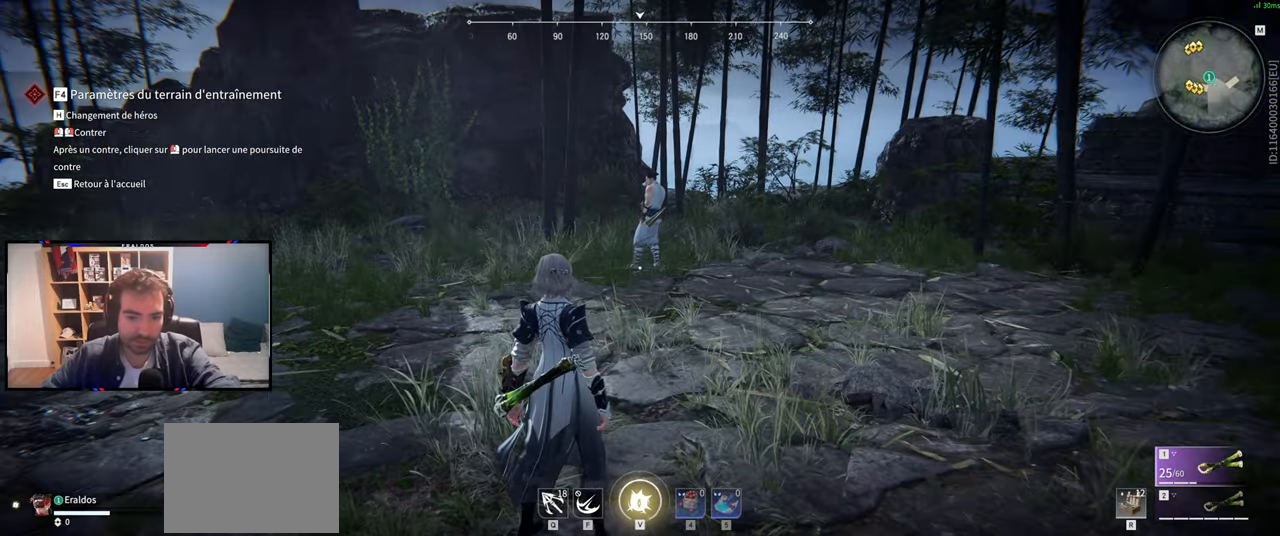
{"keys": [], "mouse": [], "events": []}
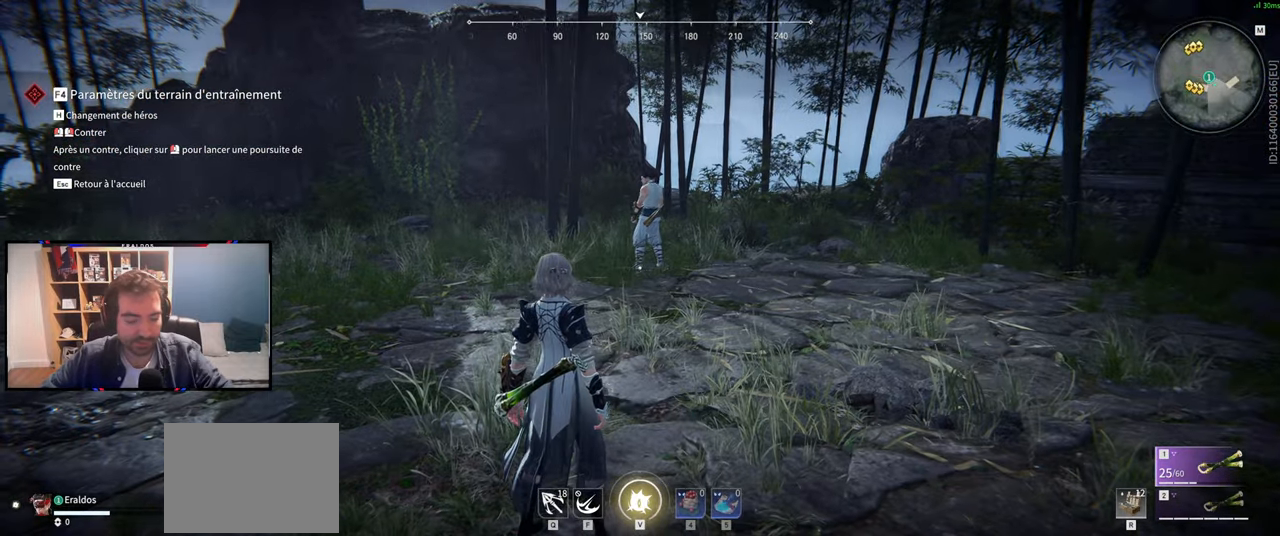
{"keys": [], "mouse": [], "events": []}
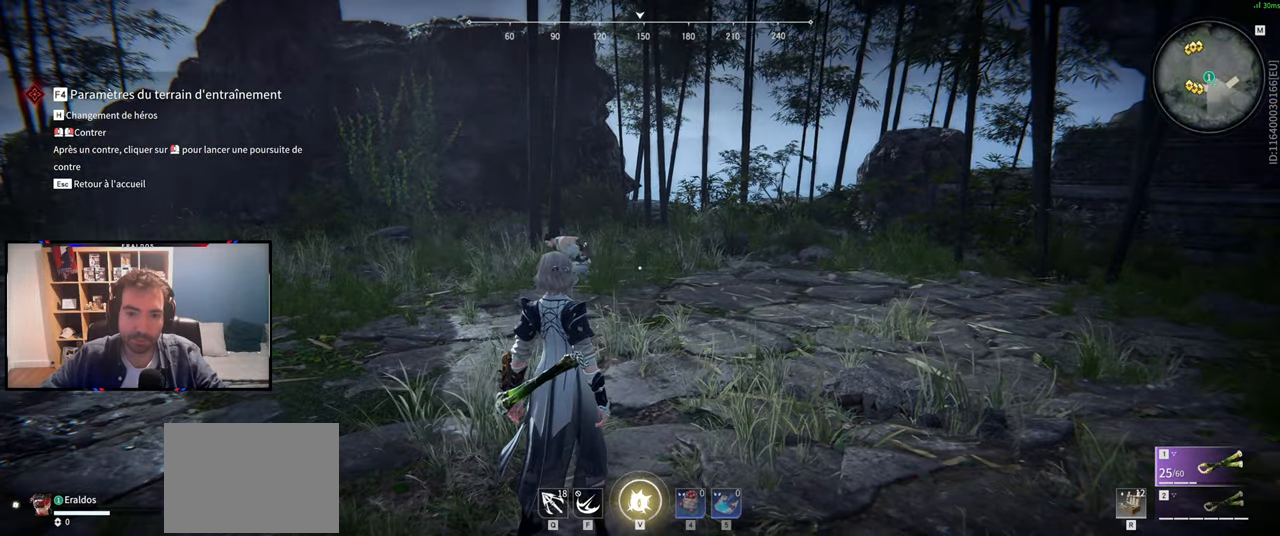
{"keys": [], "mouse": [], "events": []}
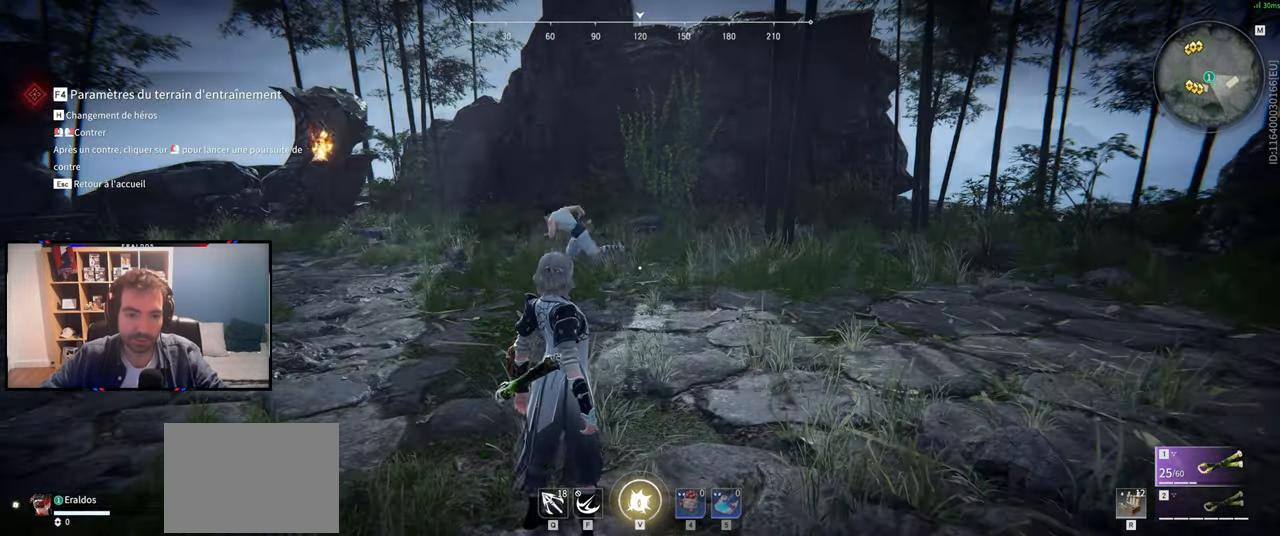
{"keys": [], "mouse": ["left"], "events": [[50, "mouse_left", "down"]]}
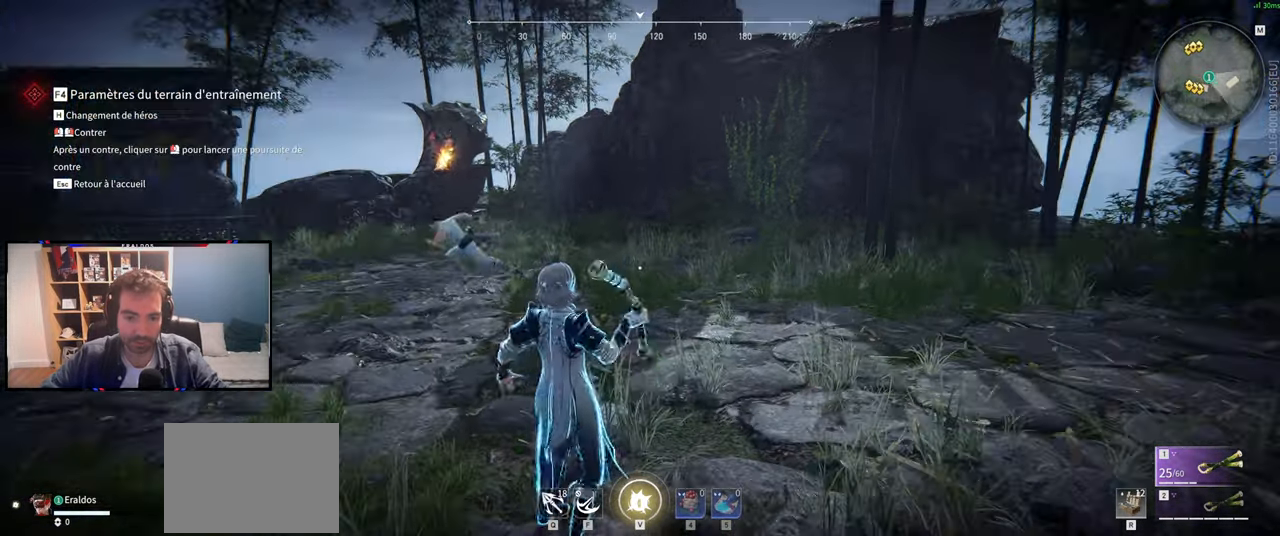
{"keys": ["c"], "mouse": ["left"], "events": [[450, "c", "down"]]}
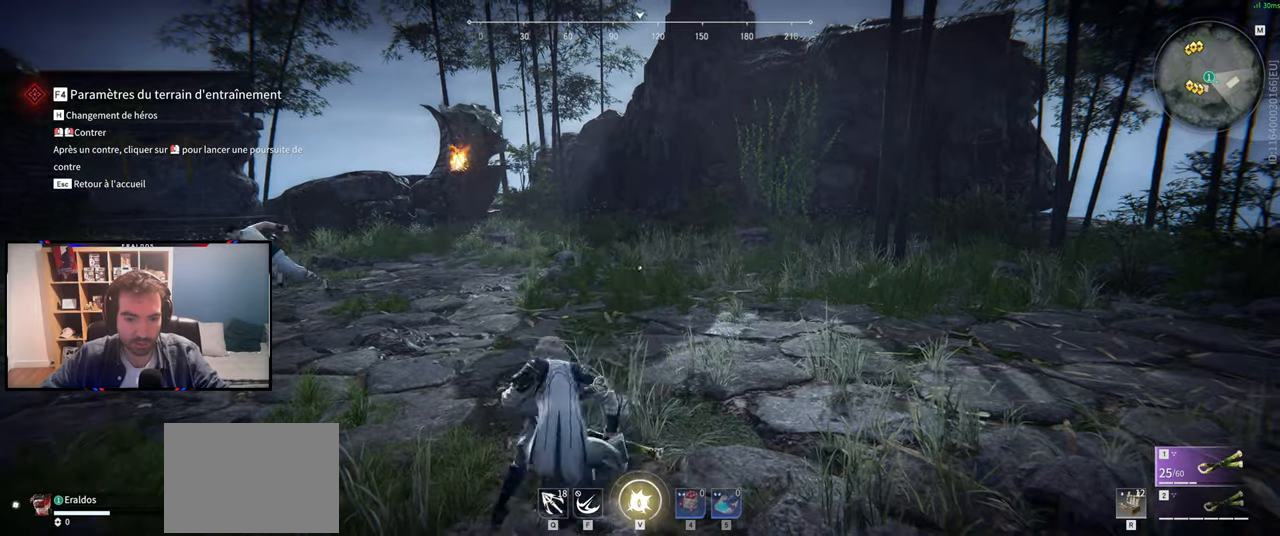
{"keys": [], "mouse": [], "events": [[34, "c", "up"], [134, "mouse_left", "up"]]}
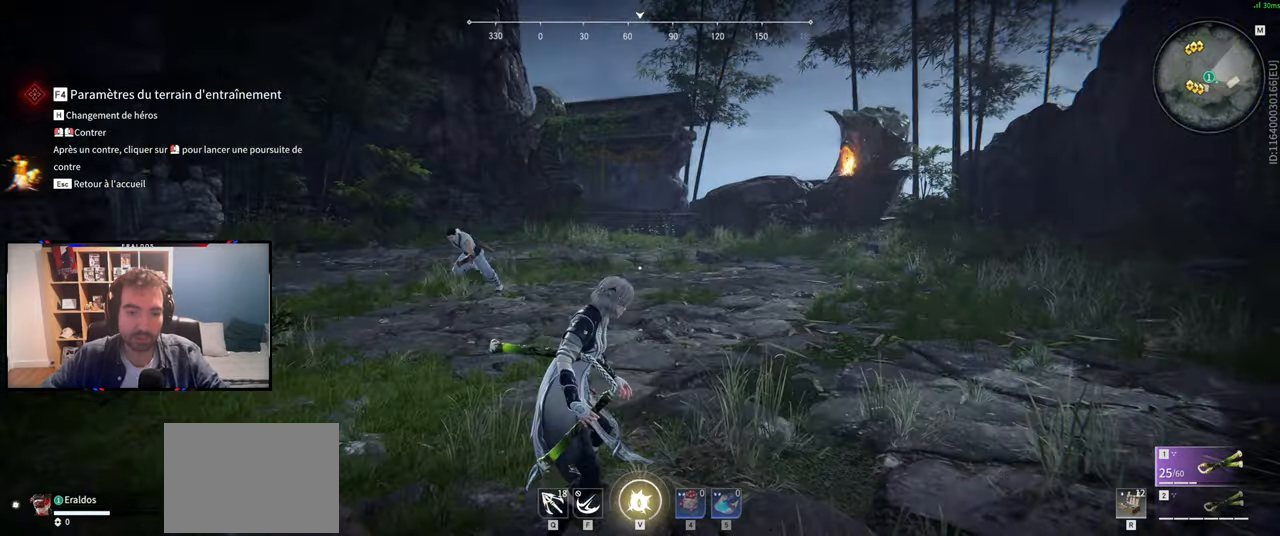
{"keys": [], "mouse": [], "events": []}
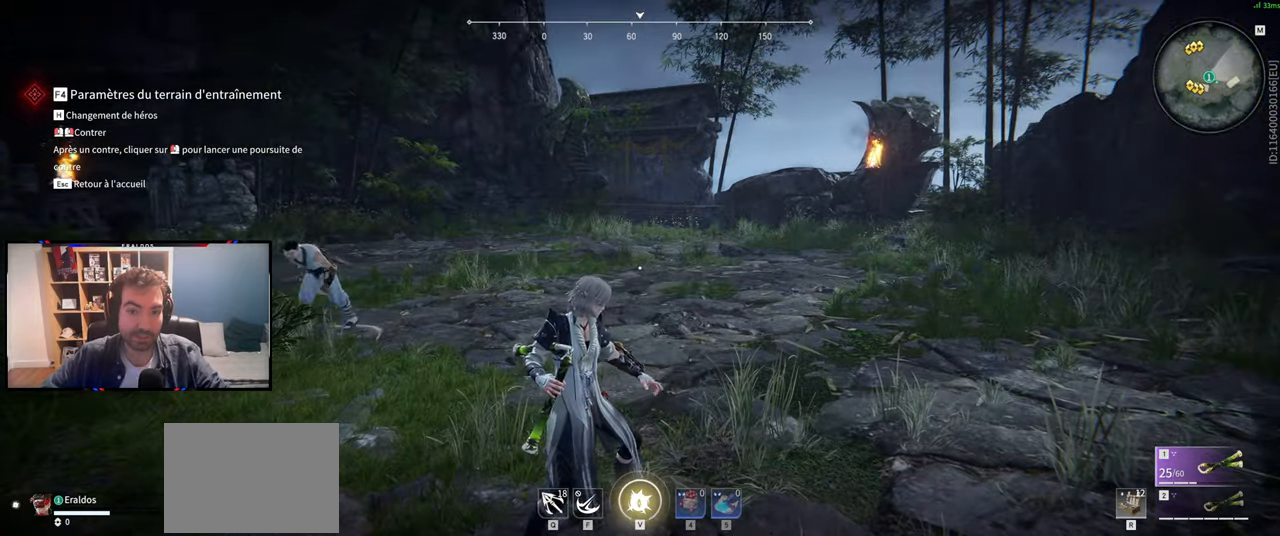
{"keys": [], "mouse": [], "events": []}
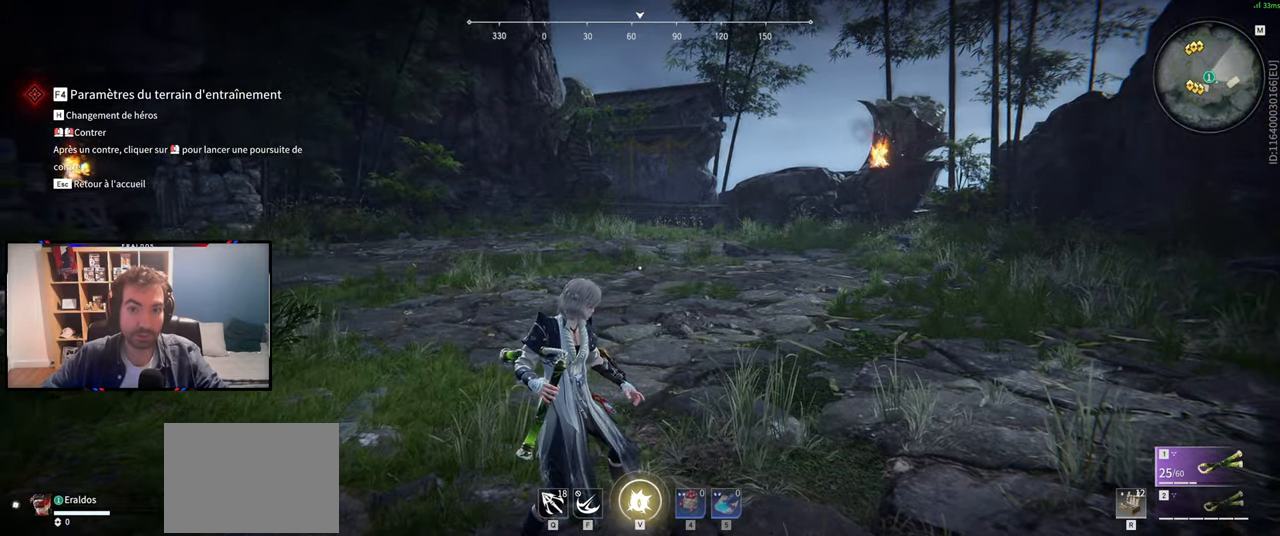
{"keys": [], "mouse": [], "events": []}
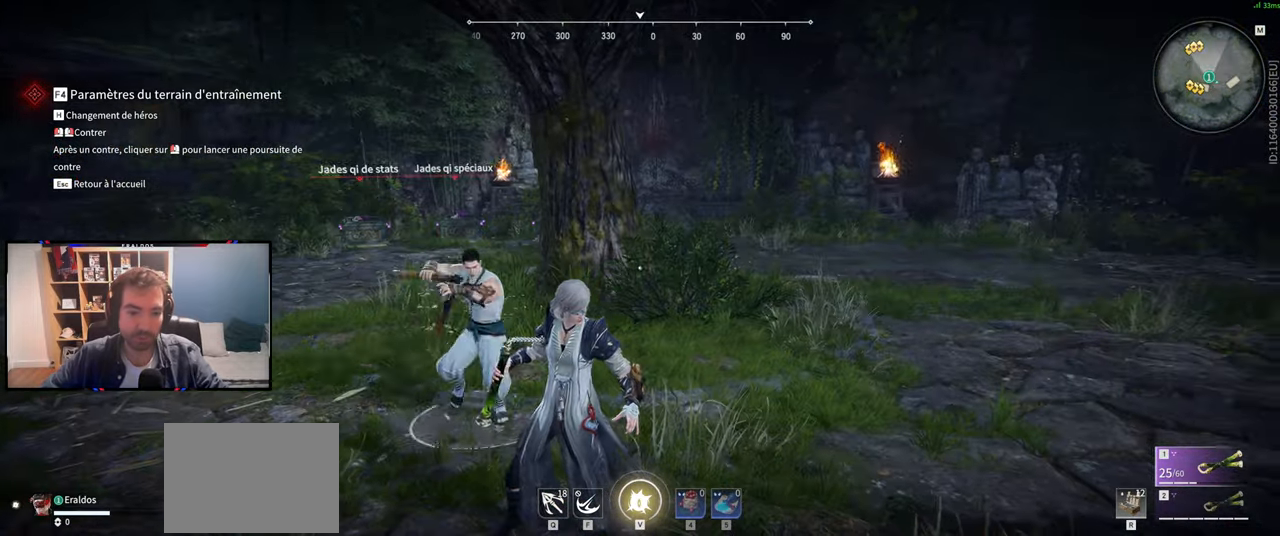
{"keys": [], "mouse": [], "events": []}
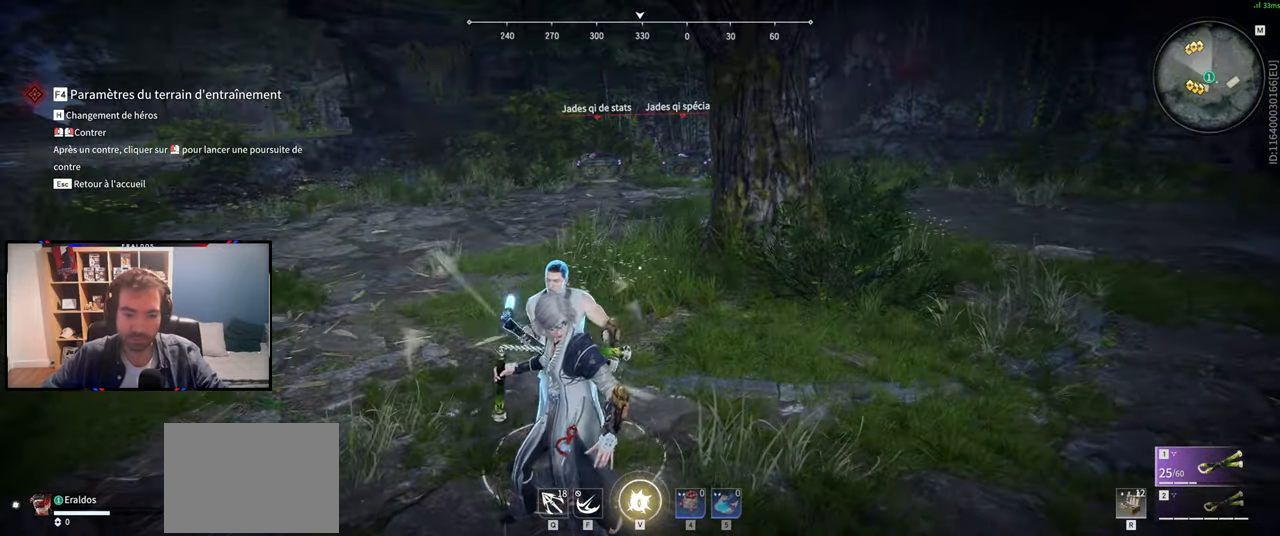
{"keys": [], "mouse": [], "events": []}
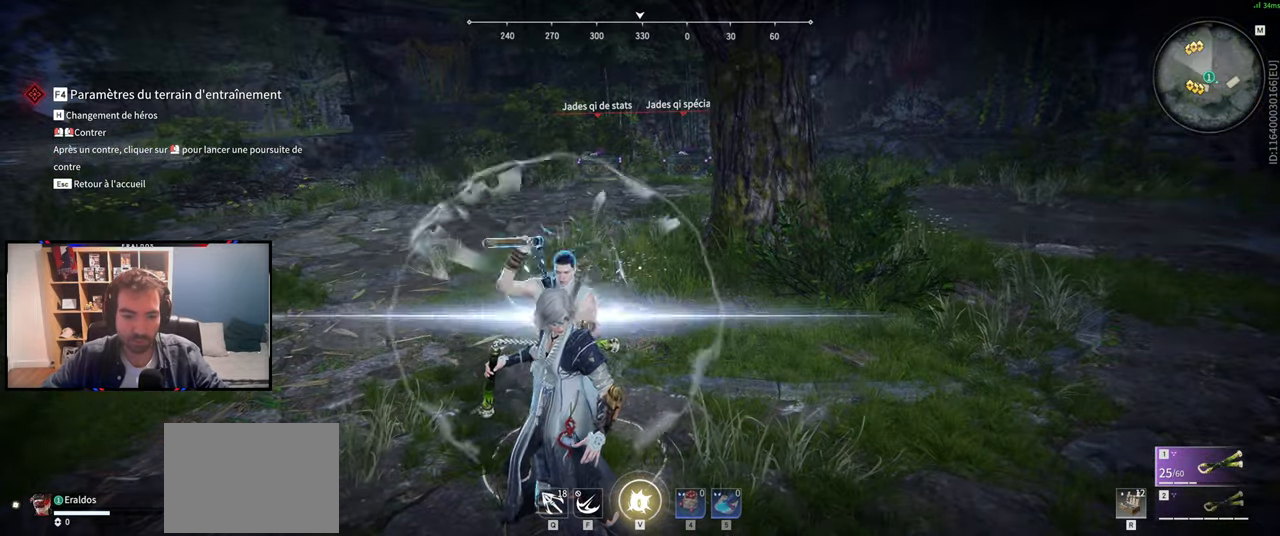
{"keys": [], "mouse": [], "events": [[134, "mouse_left", "down"], [134, "mouse_right", "down"], [184, "mouse_left", "up"], [184, "mouse_right", "up"]]}
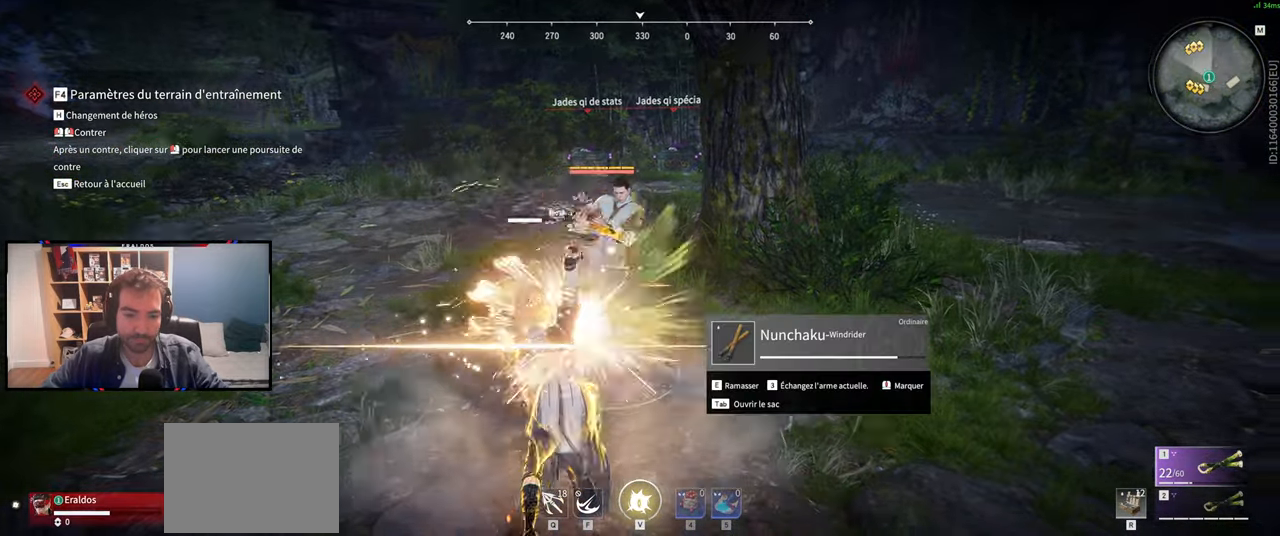
{"keys": ["z"], "mouse": ["left"], "events": [[334, "mouse_left", "down"], [384, "z", "down"], [434, "mouse_left", "up"], [484, "mouse_left", "down"]]}
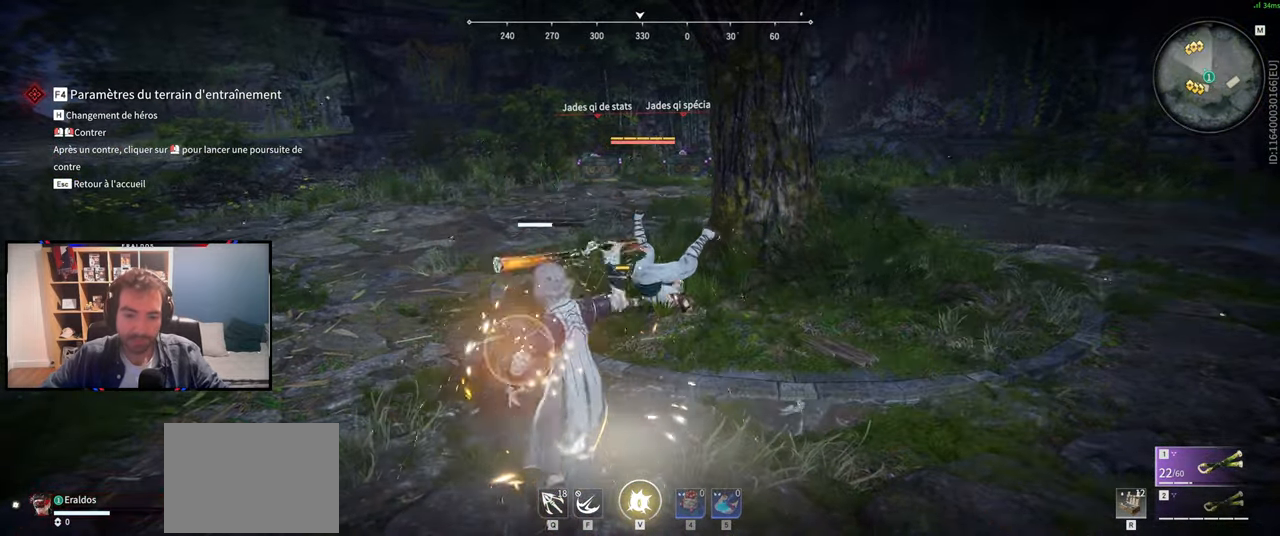
{"keys": [], "mouse": [], "events": [[67, "mouse_left", "up"], [451, "z", "up"]]}
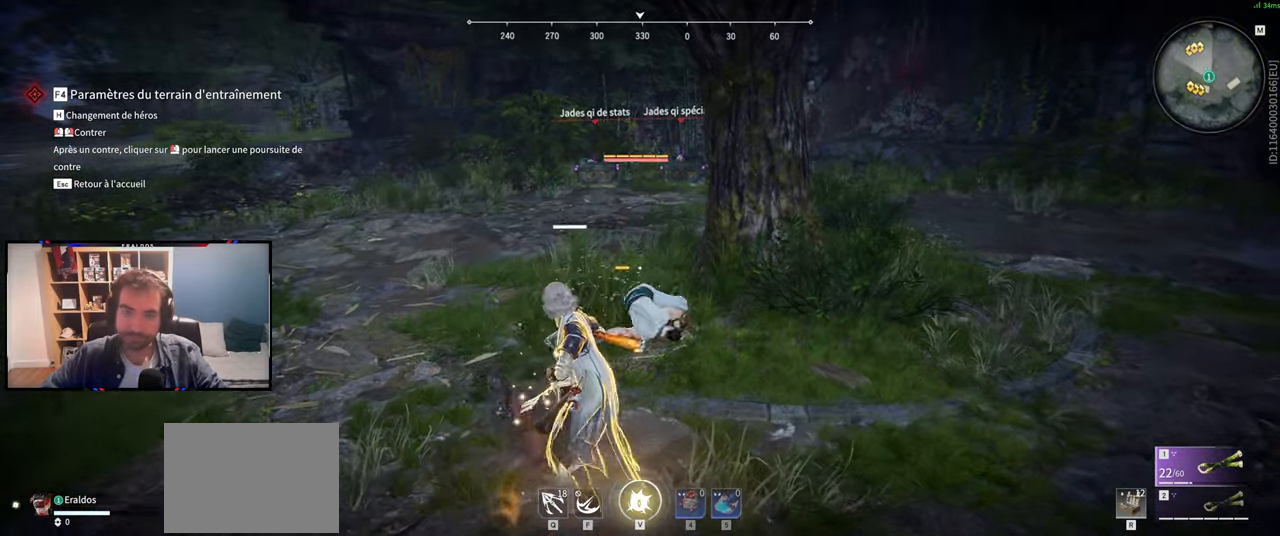
{"keys": [], "mouse": [], "events": []}
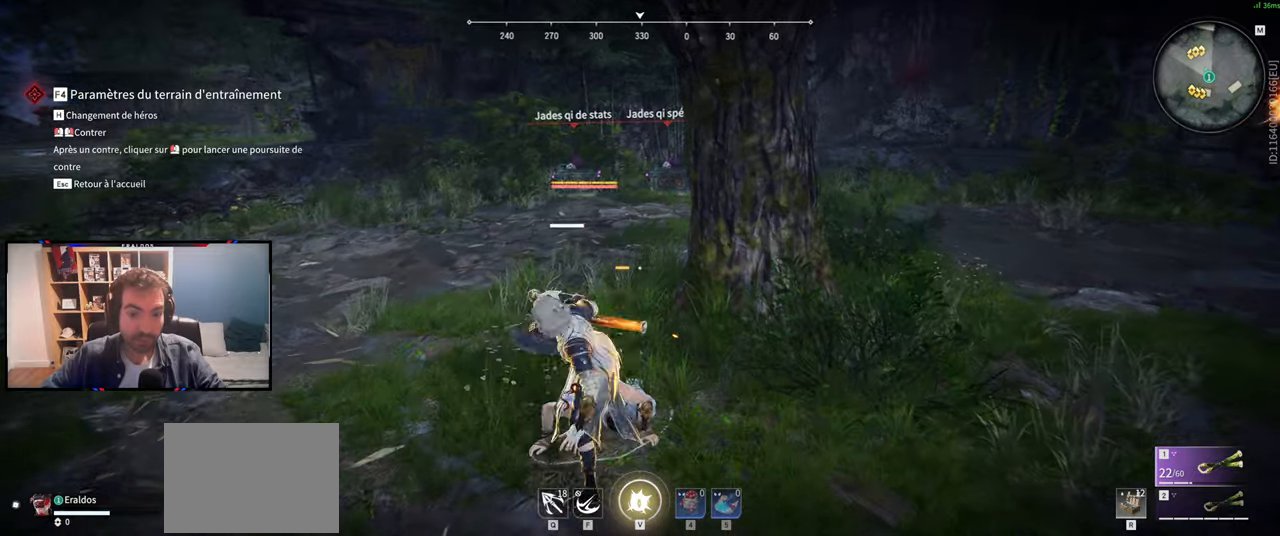
{"keys": [], "mouse": [], "events": [[50, "s", "down"], [150, "shift", "down"], [283, "shift", "up"], [333, "s", "up"]]}
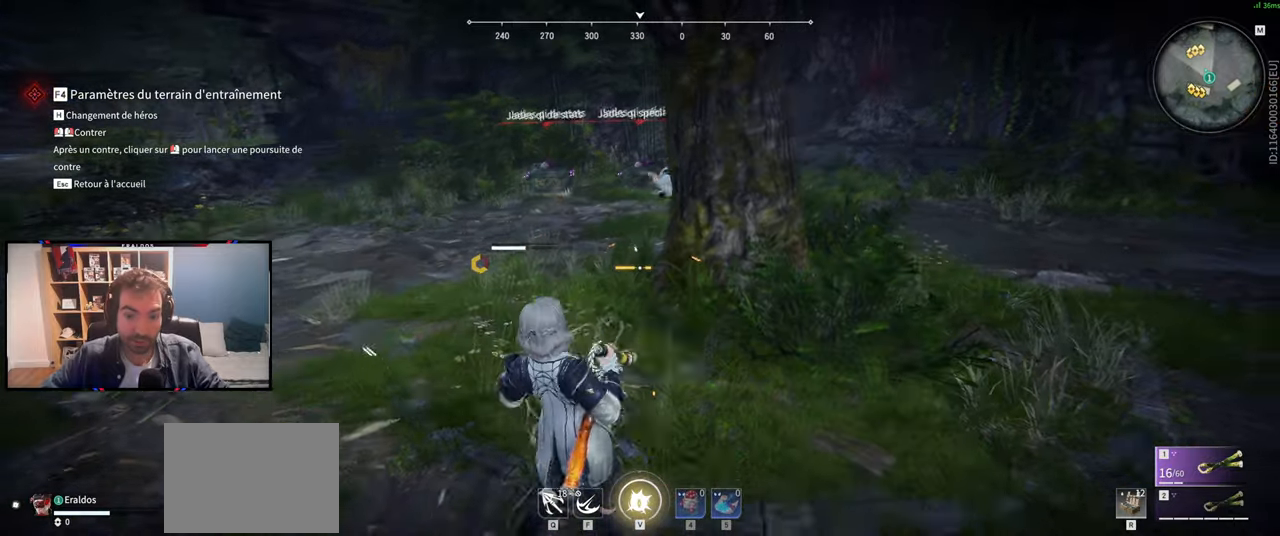
{"keys": [], "mouse": [], "events": []}
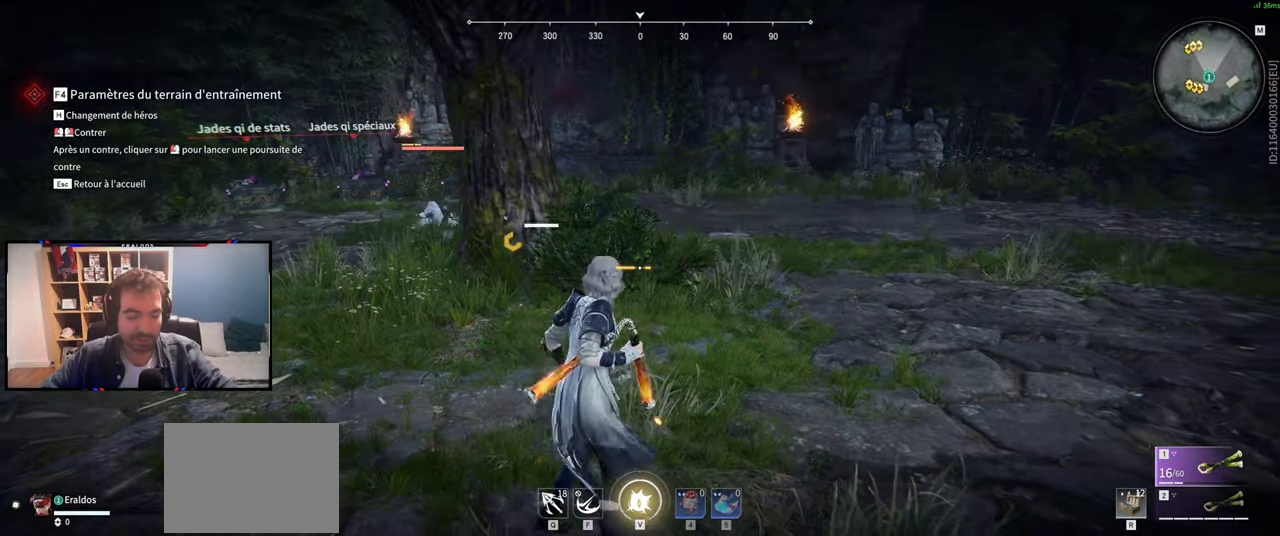
{"keys": [], "mouse": [], "events": []}
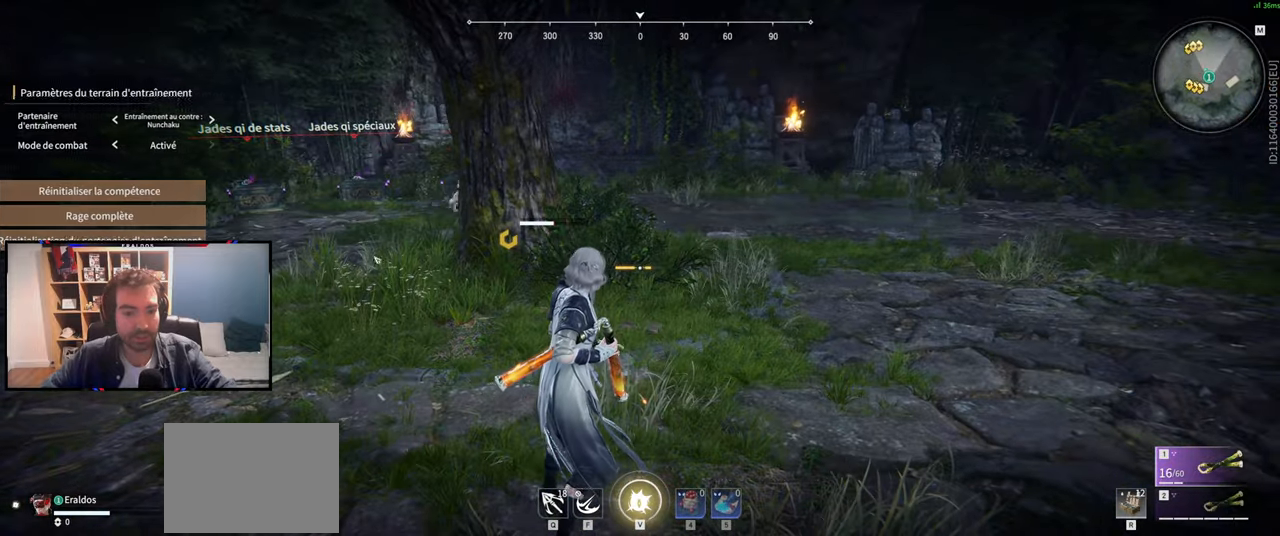
{"keys": ["s"], "mouse": ["left"], "events": [[17, "s", "down"], [484, "mouse_left", "down"]]}
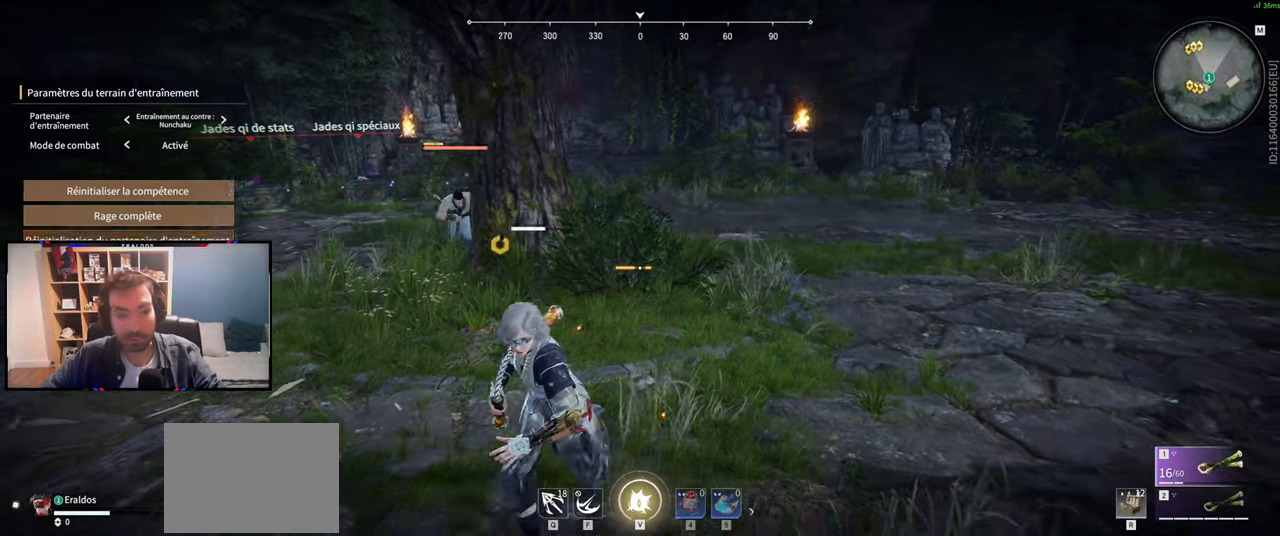
{"keys": ["d", "s"], "mouse": ["left"], "events": [[66, "mouse_left", "up"], [150, "d", "down"], [483, "mouse_left", "down"]]}
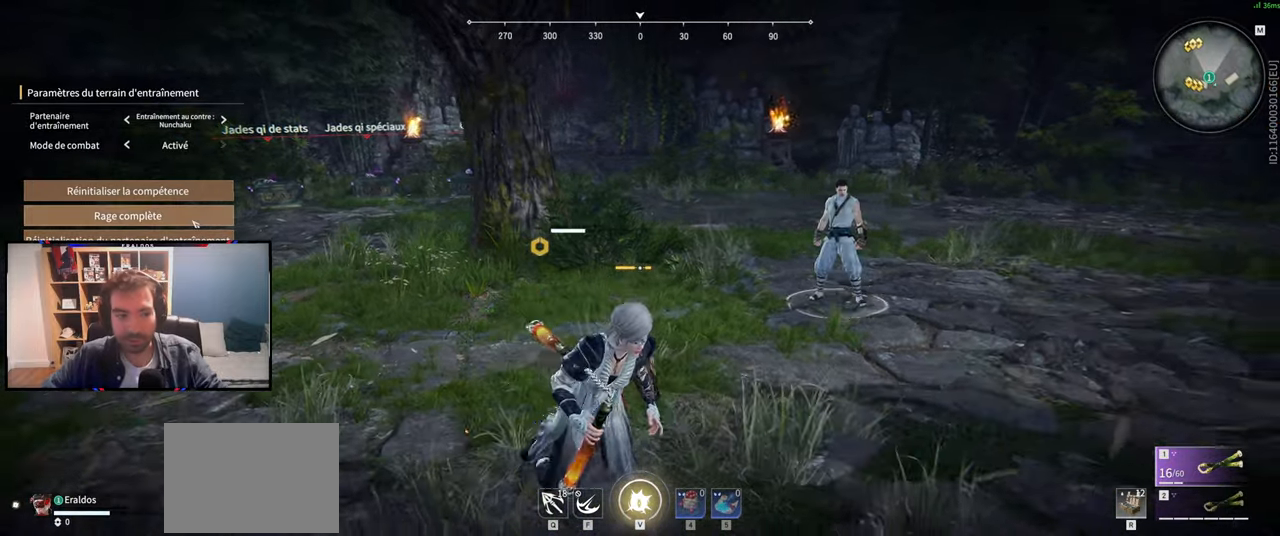
{"keys": ["s"], "mouse": [], "events": [[84, "mouse_left", "up"], [134, "d", "up"], [367, "mouse_left", "down"], [501, "mouse_left", "up"]]}
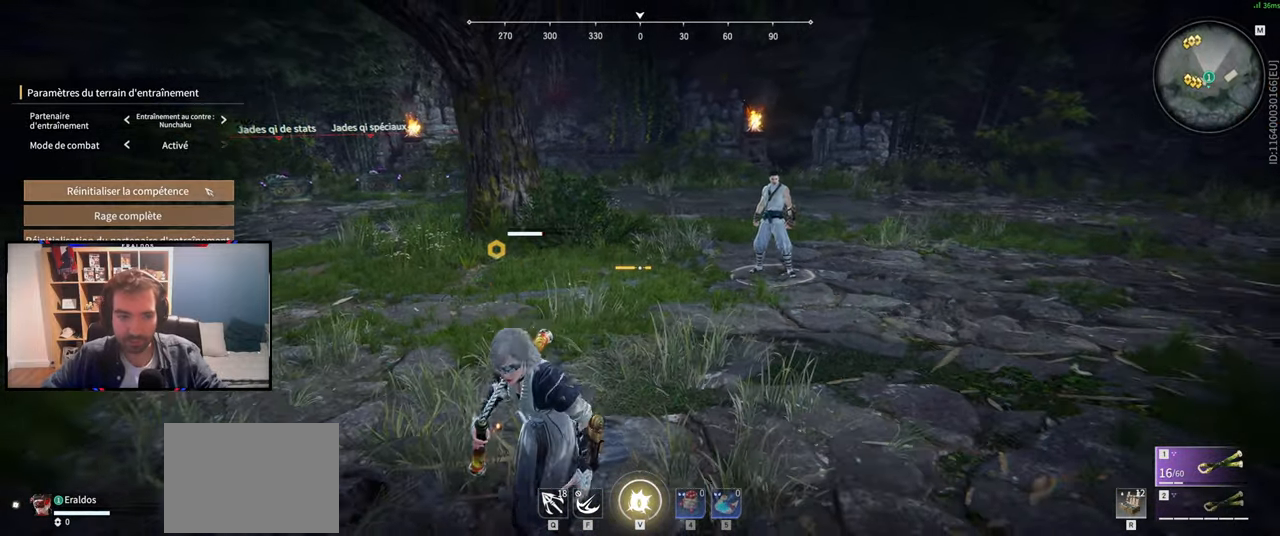
{"keys": ["z"], "mouse": [], "events": [[100, "d", "down"], [100, "s", "up"], [333, "z", "down"], [433, "d", "up"]]}
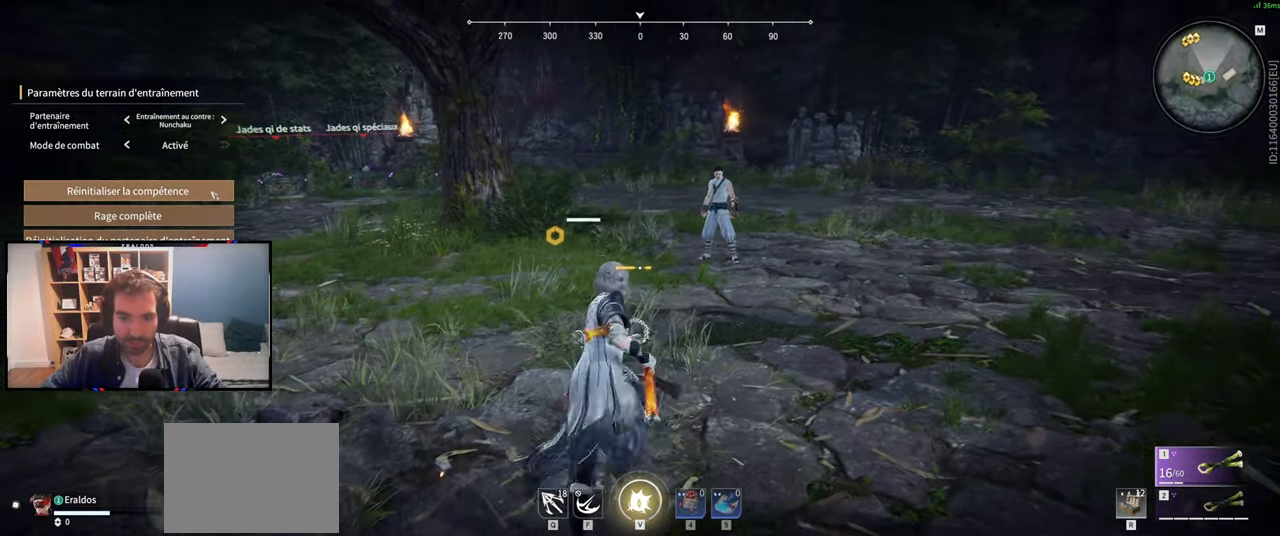
{"keys": [], "mouse": [], "events": [[17, "z", "up"]]}
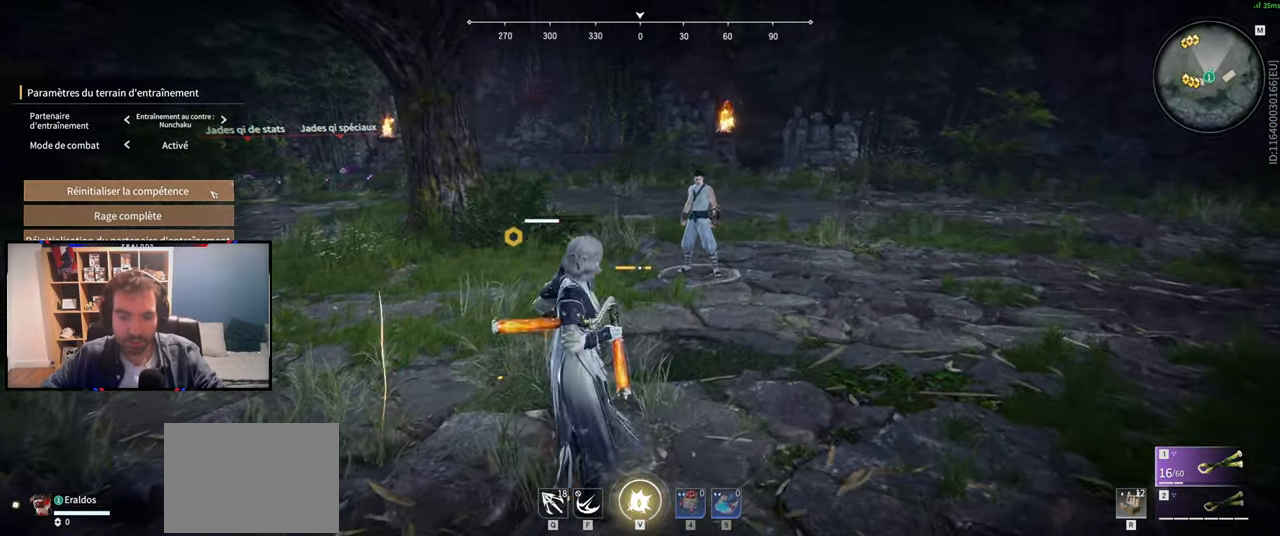
{"keys": [], "mouse": [], "events": []}
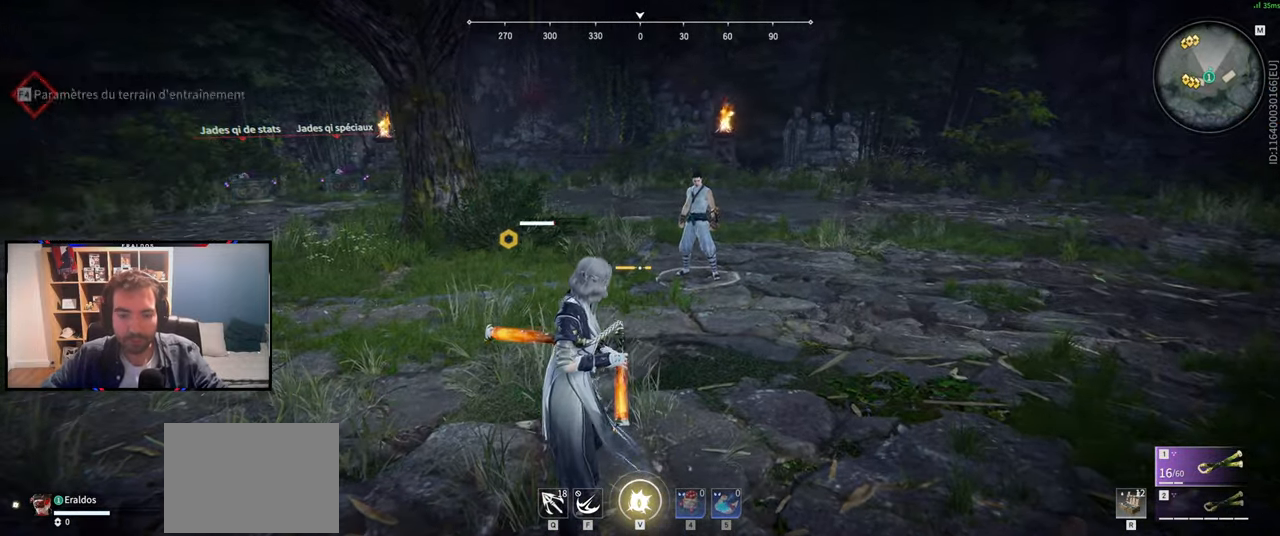
{"keys": [], "mouse": [], "events": []}
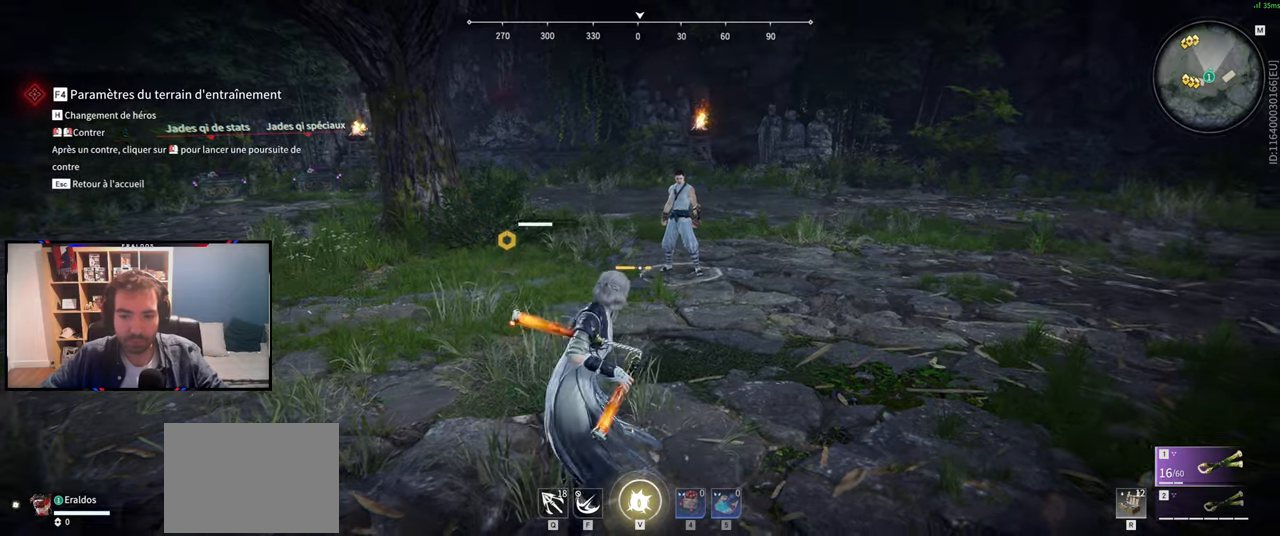
{"keys": [], "mouse": [], "events": [[217, "z", "down"], [400, "z", "up"]]}
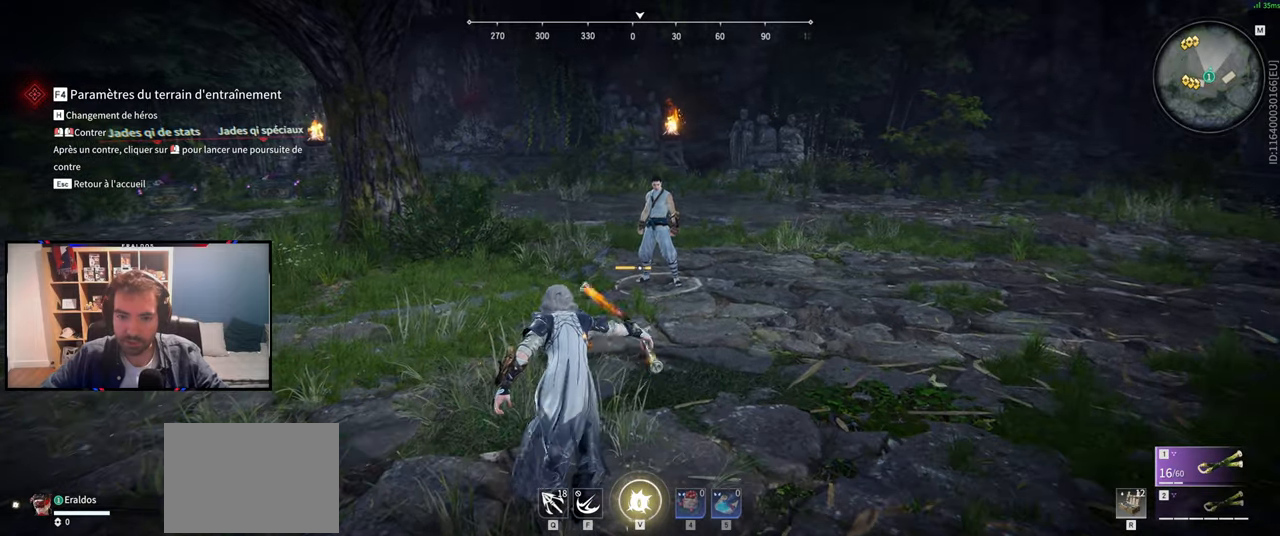
{"keys": ["z"], "mouse": [], "events": [[367, "z", "down"]]}
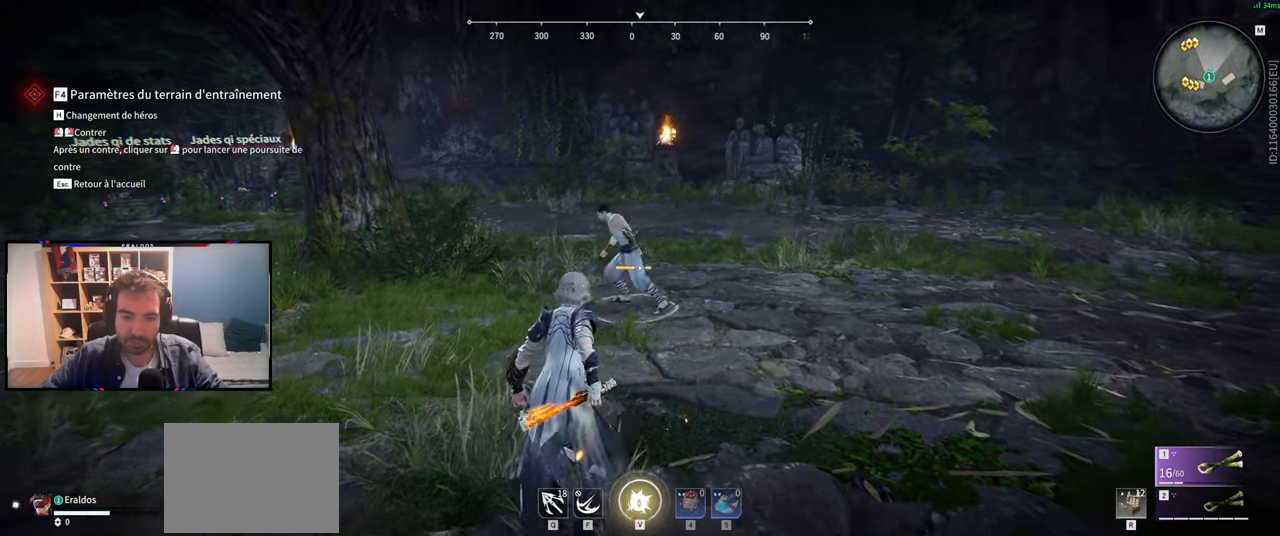
{"keys": [], "mouse": [], "events": [[100, "z", "up"]]}
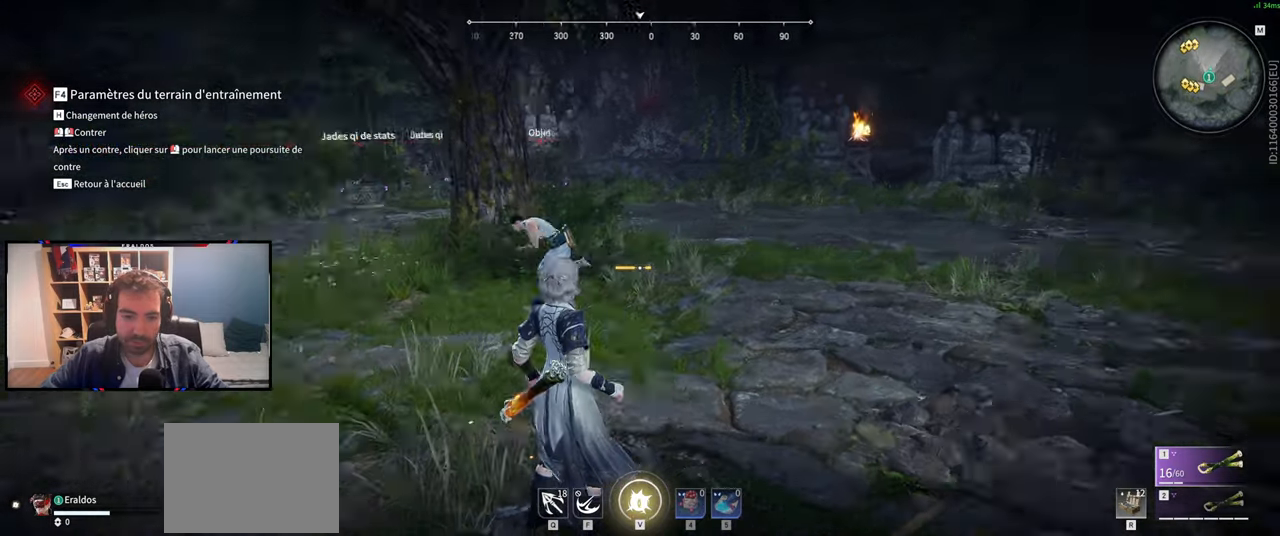
{"keys": [], "mouse": [], "events": [[350, "z", "down"], [450, "z", "up"]]}